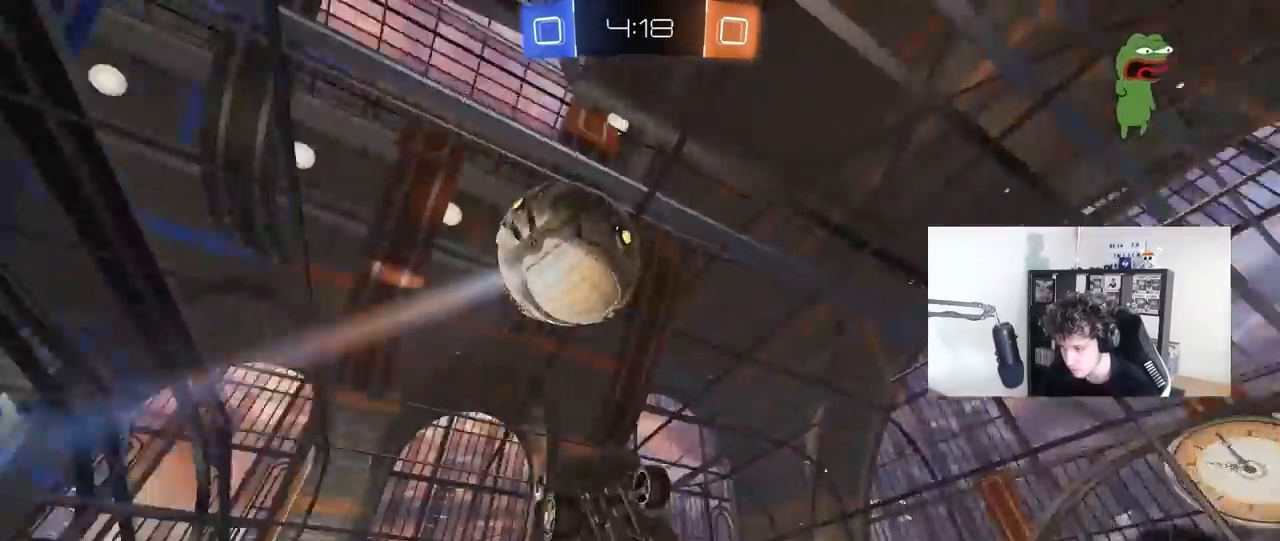
Gameplay with keyboard and mouse; each line is a JSON object with the keys and mouse buttons held at the frame after it. "events" lists presses ("down") and releases ("up") of "1", "2", "3", "4", "5", "a", "alt", "c", "caps_lock", "ctrl", "d", "e", "f", "g", "q", "r", "s", "shift", "space", "t", "tab", "v", "w", "x", "z", "mouse_left", "mouse_wheel" and "mouse_right" between this image and that frame as [ms after this image, input, new state], when the widget could be followed in between. "mouse_left", "mouse_wheel", "mouse_right" = the "left", "wheel", "right" buttons of the "mouse" list. No other keys are recorded. "wheel" means that the mouse wheel is clicked or scrolled. "mouse_move" is the direction in which the mouse moves at that frame (one of eight, or "still"), when it could be read.
{"keys": ["d", "s"], "mouse": [], "mouse_move": "still", "events": [[83, "a", "up"], [83, "s", "down"], [83, "shift", "up"], [133, "d", "down"], [317, "space", "down"], [450, "space", "up"]]}
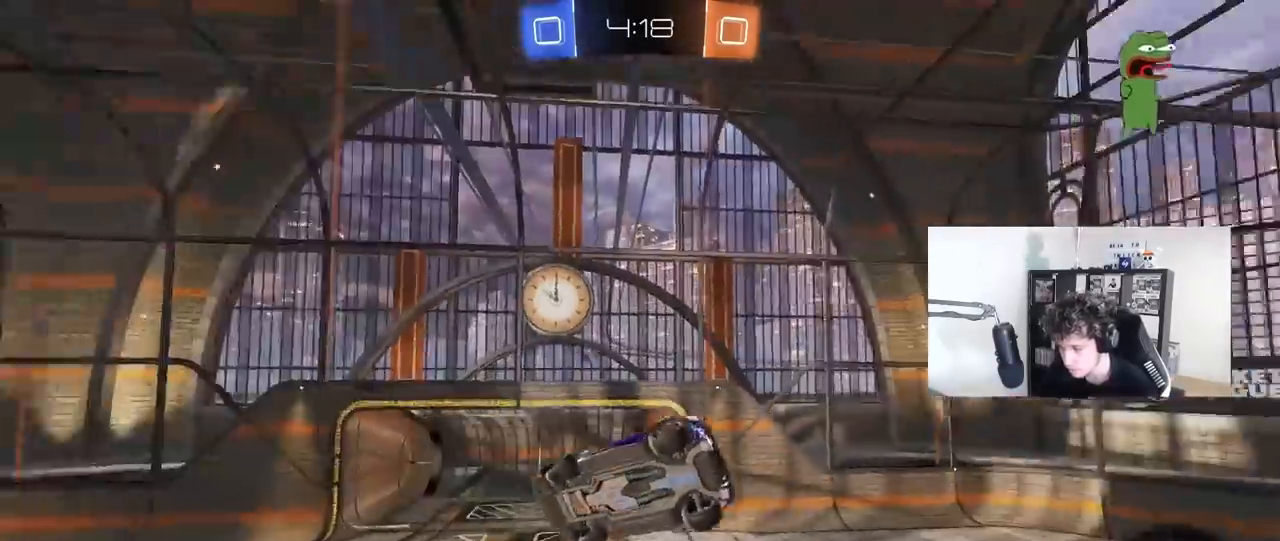
{"keys": ["d", "shift", "space"], "mouse": ["left"], "mouse_move": "still", "events": [[50, "d", "up"], [100, "s", "up"], [283, "mouse_left", "down"], [333, "shift", "down"], [383, "d", "down"], [433, "space", "down"]]}
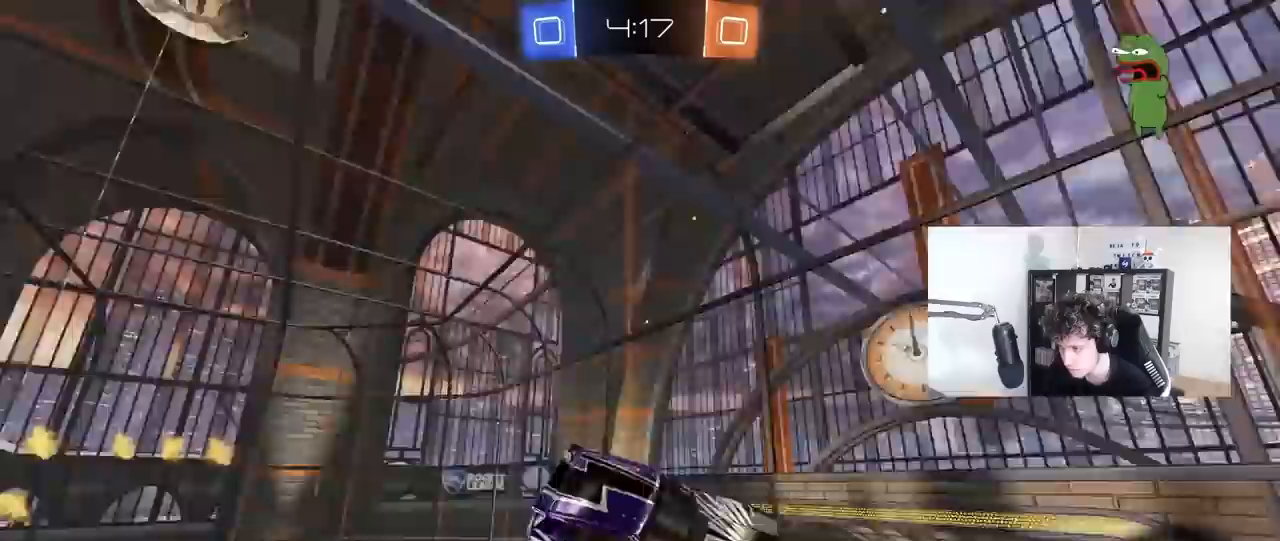
{"keys": ["a"], "mouse": [], "mouse_move": "still", "events": [[67, "d", "up"], [67, "shift", "up"], [117, "a", "down"], [117, "mouse_left", "up"], [117, "space", "up"], [250, "a", "up"], [250, "shift", "down"], [300, "d", "down"], [383, "d", "up"], [383, "shift", "up"], [483, "a", "down"]]}
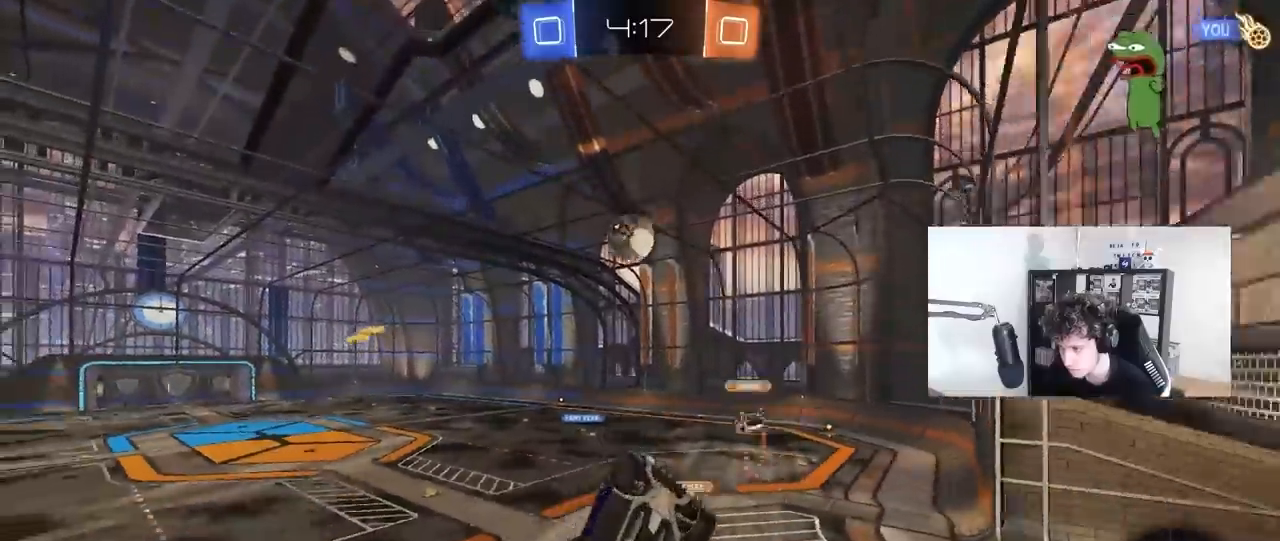
{"keys": ["w"], "mouse": [], "mouse_move": "still", "events": [[33, "w", "down"], [217, "a", "up"], [400, "d", "down"], [500, "d", "up"]]}
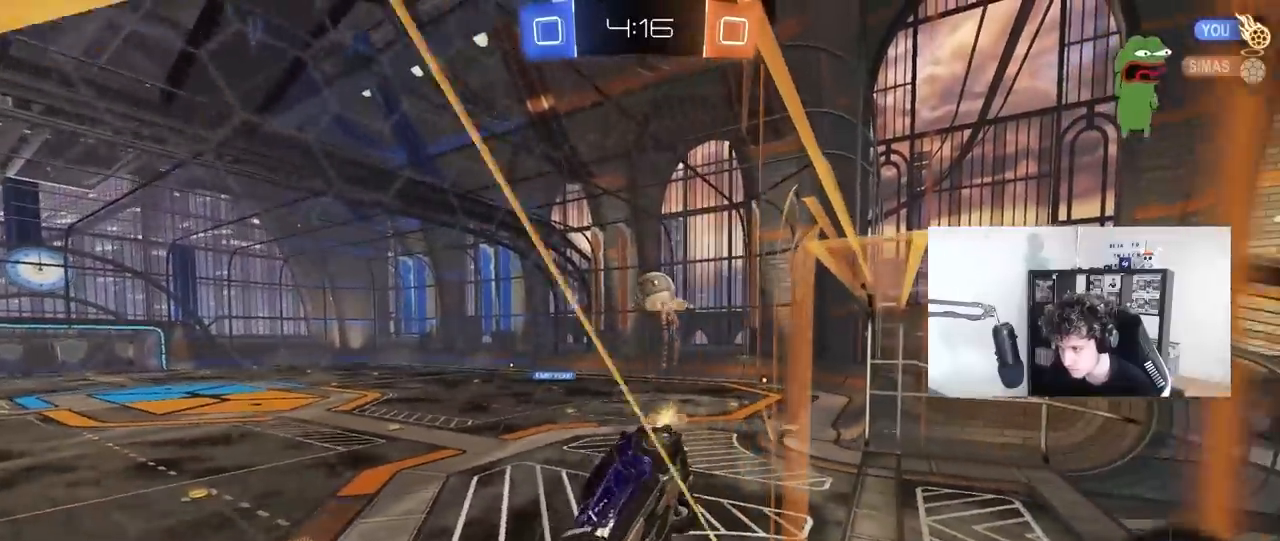
{"keys": ["a", "s", "shift"], "mouse": ["right"], "mouse_move": "still", "events": [[150, "a", "down"], [283, "a", "up"], [283, "mouse_right", "down"], [283, "w", "up"], [383, "a", "down"], [383, "s", "down"], [383, "shift", "down"]]}
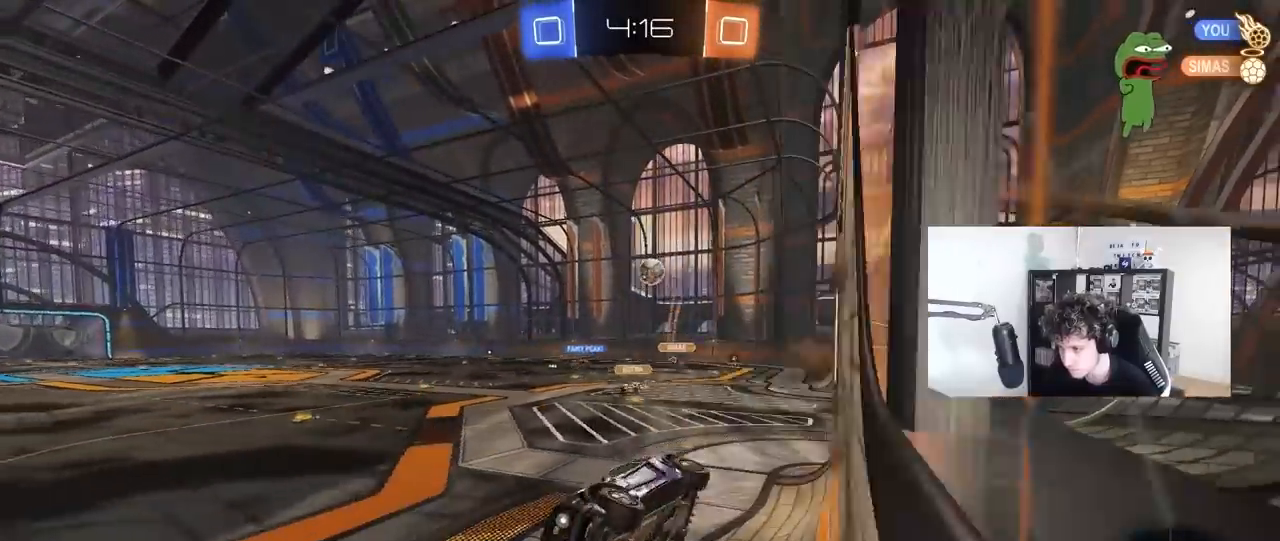
{"keys": ["w"], "mouse": [], "mouse_move": "still", "events": [[17, "mouse_right", "up"], [117, "a", "up"], [117, "d", "down"], [117, "s", "up"], [117, "shift", "up"], [200, "d", "up"], [250, "w", "down"], [300, "mouse_right", "down"], [400, "mouse_right", "up"]]}
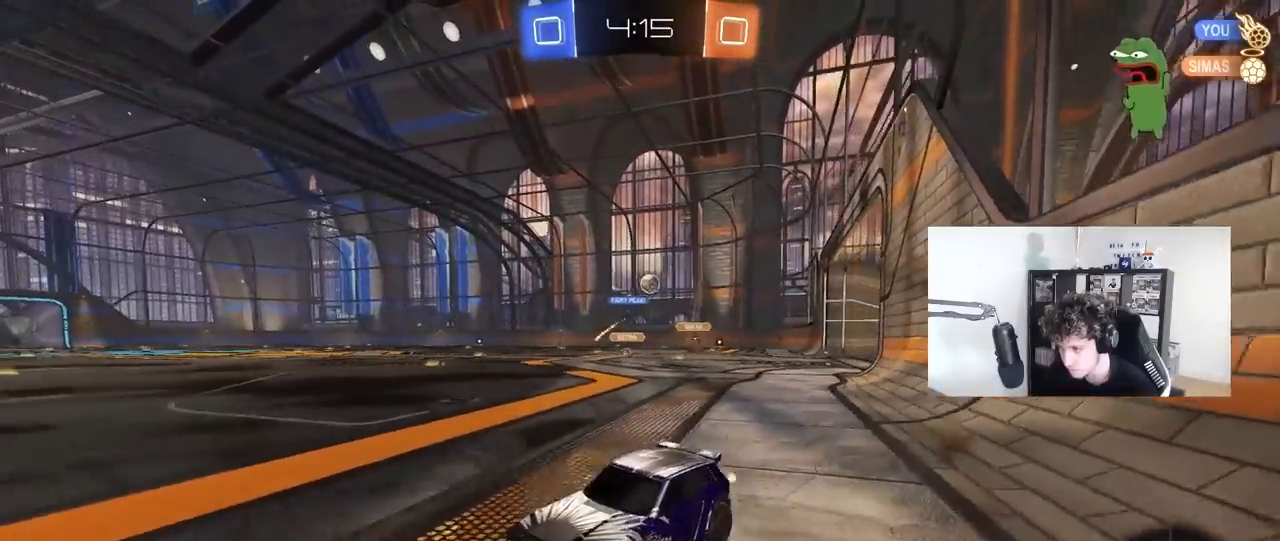
{"keys": ["d", "shift", "w"], "mouse": [], "mouse_move": "still", "events": [[133, "d", "down"], [267, "d", "up"], [317, "d", "down"], [450, "shift", "down"]]}
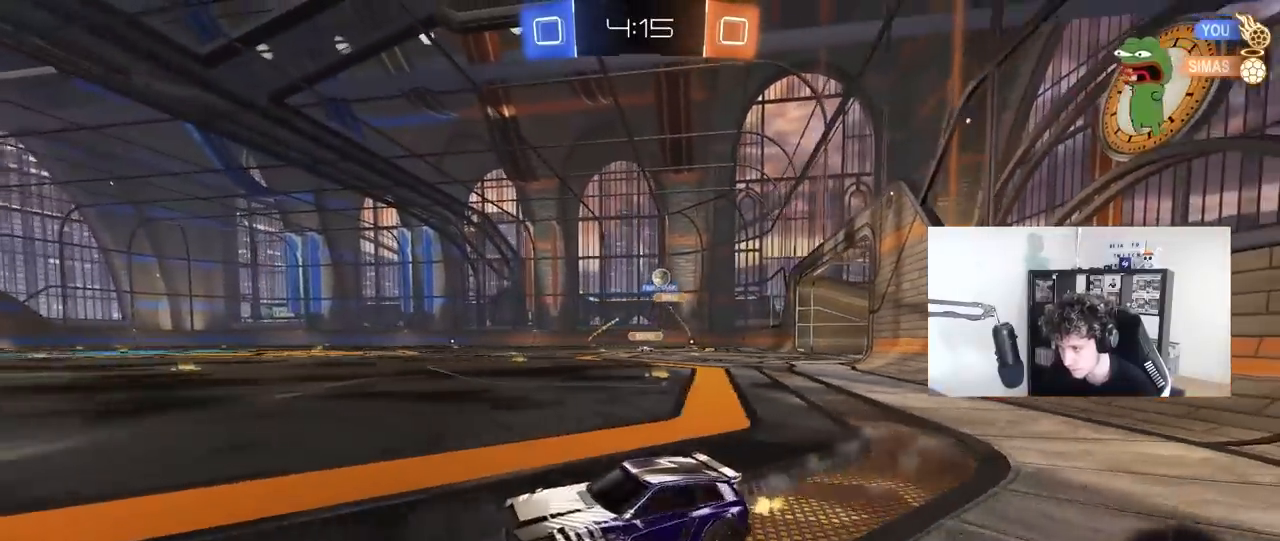
{"keys": ["d", "shift"], "mouse": [], "mouse_move": "still", "events": [[150, "shift", "up"], [433, "shift", "down"], [467, "w", "up"]]}
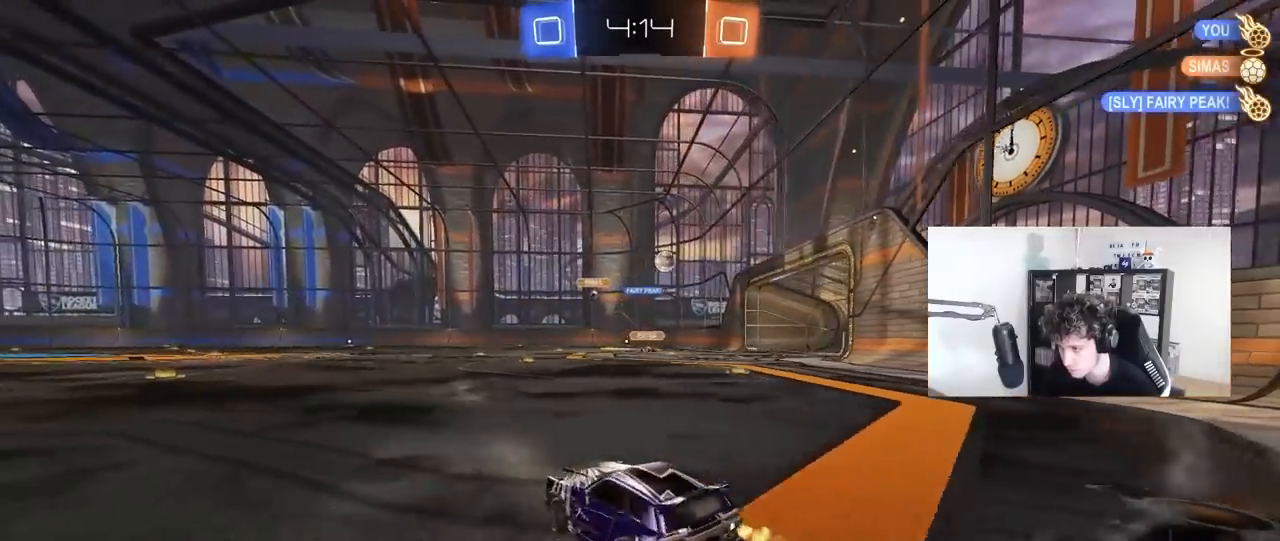
{"keys": ["d", "w"], "mouse": [], "mouse_move": "still", "events": [[67, "shift", "up"], [117, "d", "up"], [117, "w", "down"], [150, "d", "down"]]}
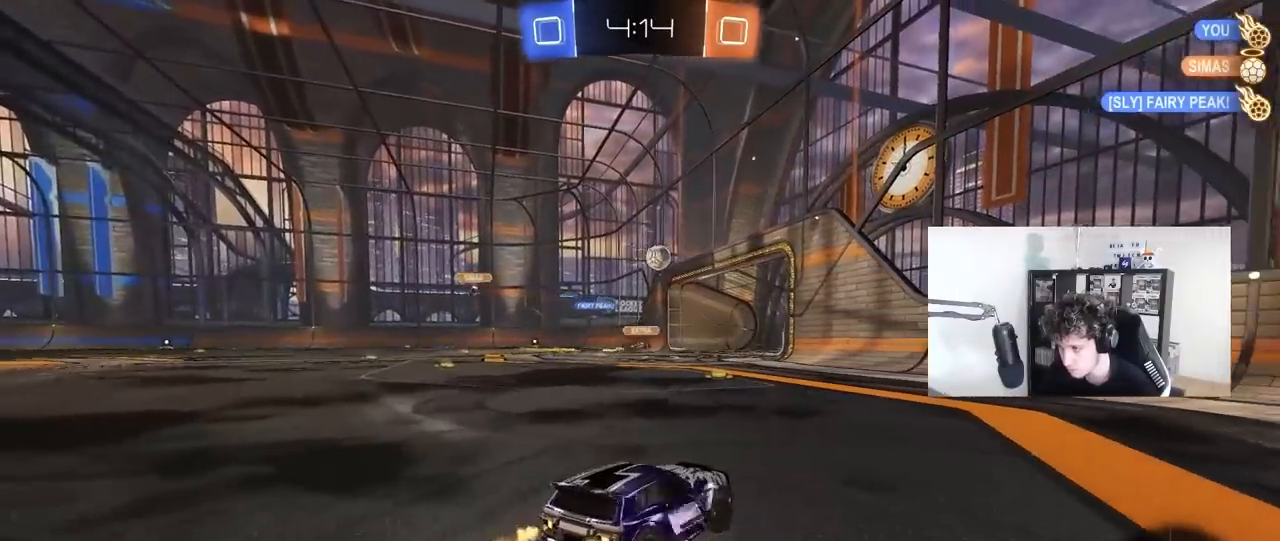
{"keys": ["d", "w"], "mouse": [], "mouse_move": "still", "events": []}
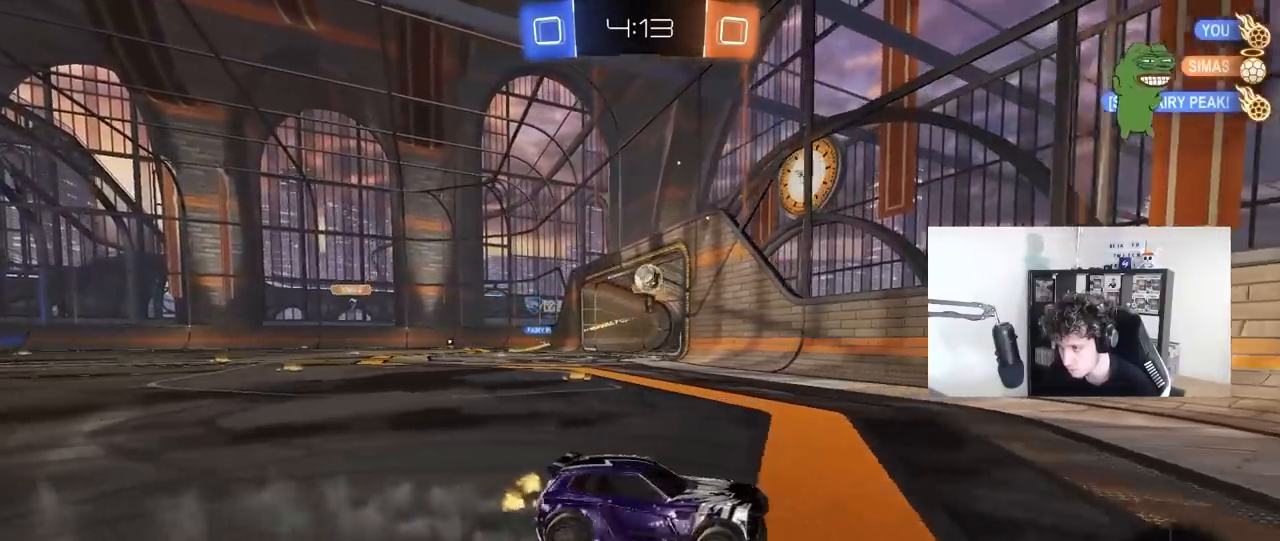
{"keys": ["d"], "mouse": [], "mouse_move": "still", "events": [[283, "shift", "down"], [383, "shift", "up"], [383, "w", "up"]]}
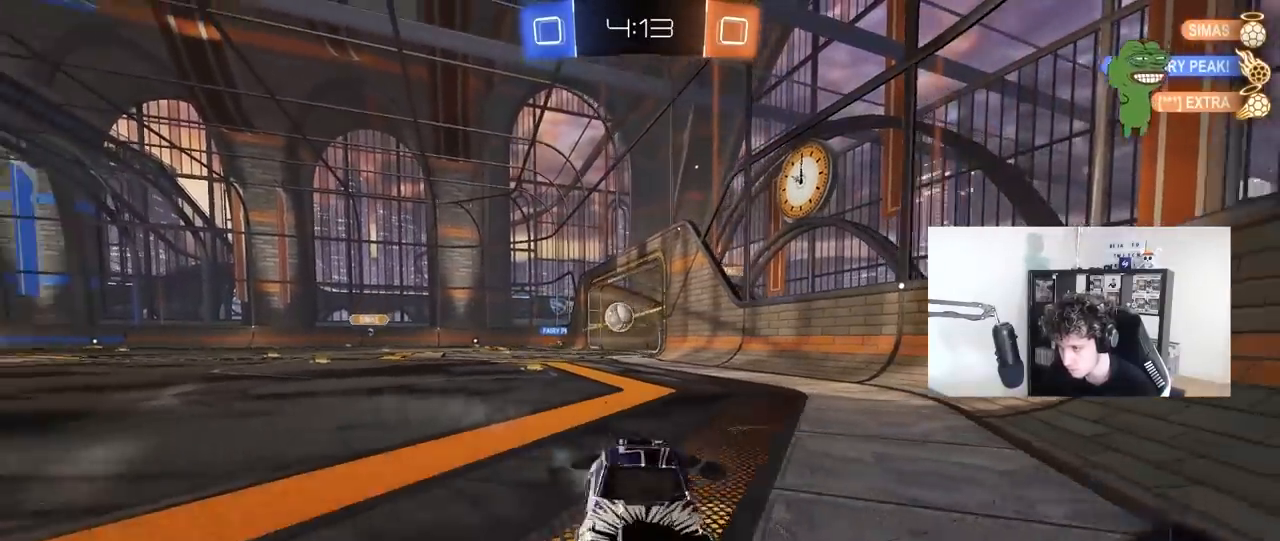
{"keys": ["w"], "mouse": [], "mouse_move": "still", "events": [[17, "w", "down"], [67, "shift", "down"], [150, "shift", "up"], [250, "shift", "down"], [350, "shift", "up"], [383, "d", "up"]]}
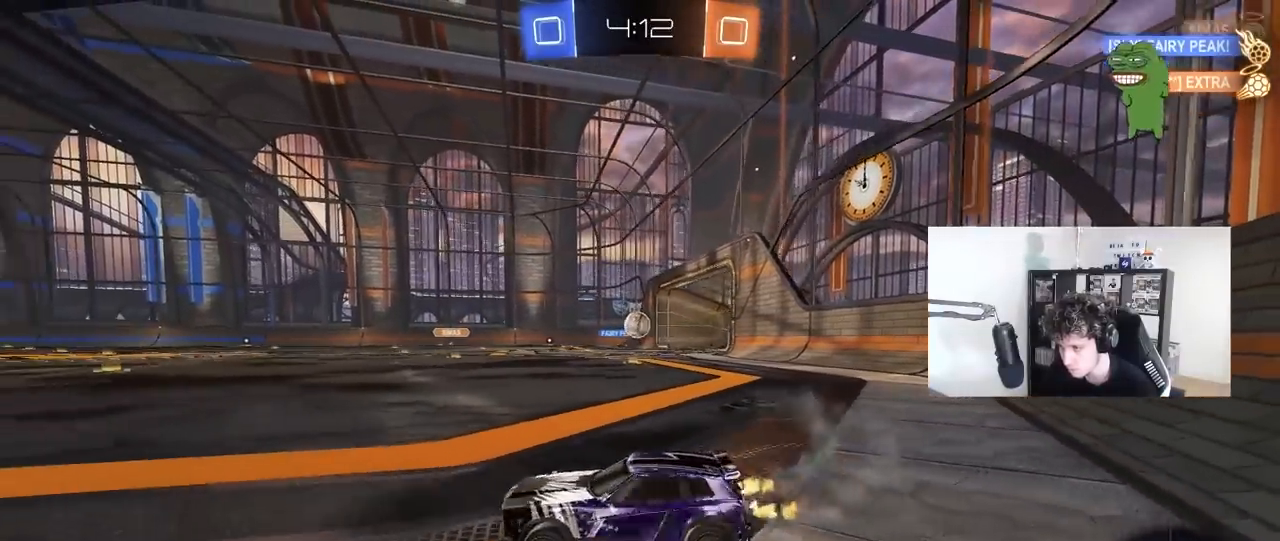
{"keys": ["w"], "mouse": [], "mouse_move": "still", "events": [[133, "a", "down"], [500, "a", "up"]]}
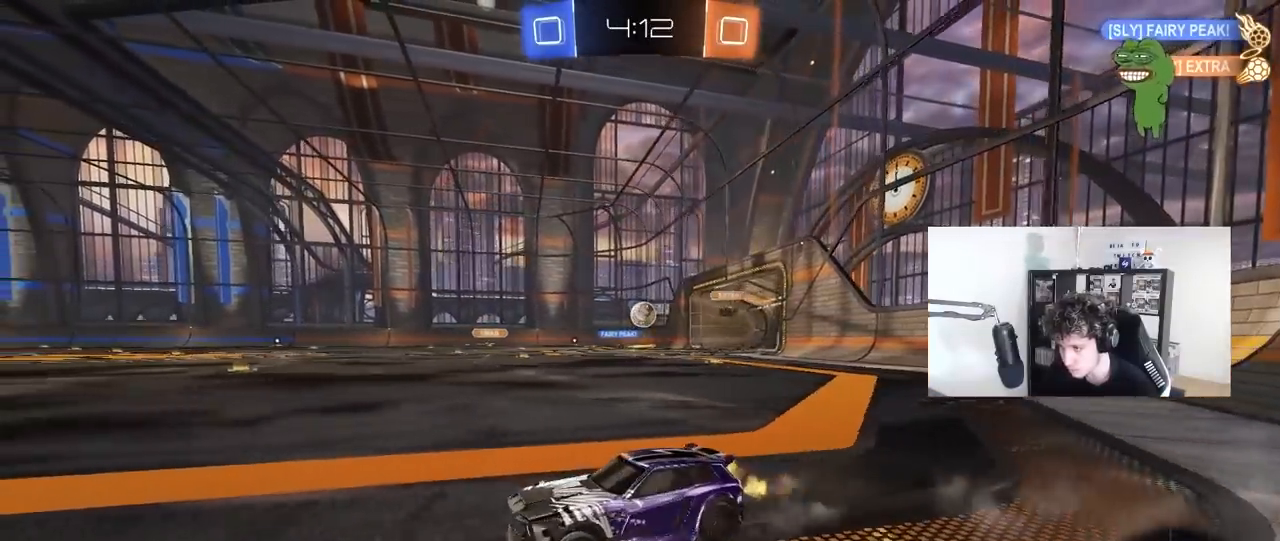
{"keys": ["w"], "mouse": ["left", "right"], "mouse_move": "still", "events": [[133, "d", "down"], [283, "d", "up"], [283, "mouse_left", "down"], [283, "mouse_right", "down"], [383, "mouse_right", "up"], [417, "mouse_right", "down"]]}
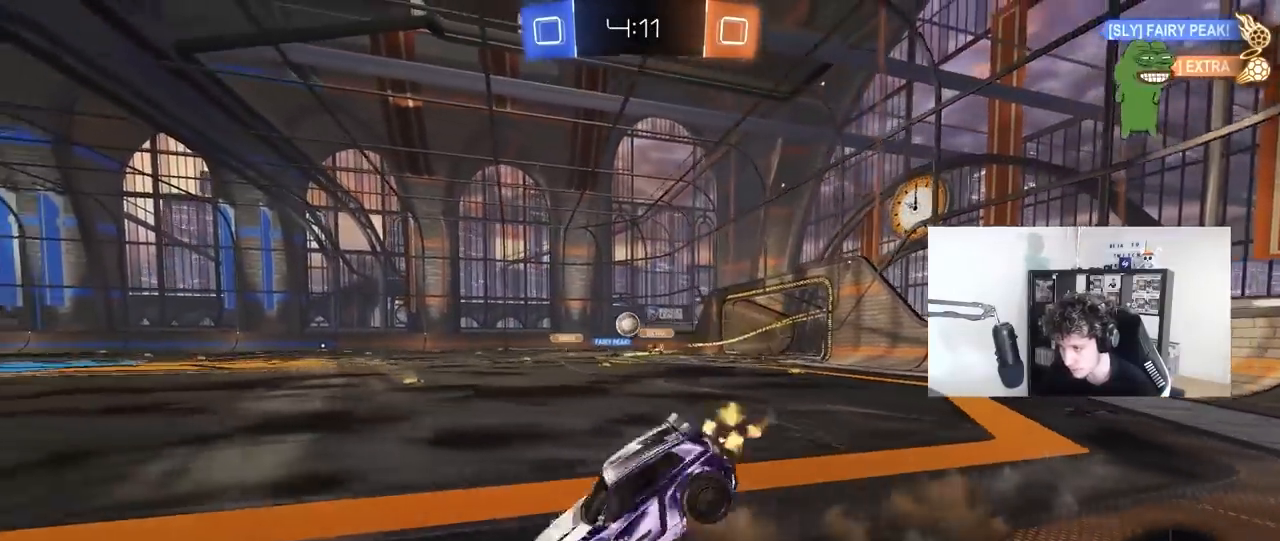
{"keys": [], "mouse": [], "mouse_move": "still", "events": [[117, "mouse_right", "up"], [150, "mouse_left", "up"], [433, "w", "up"]]}
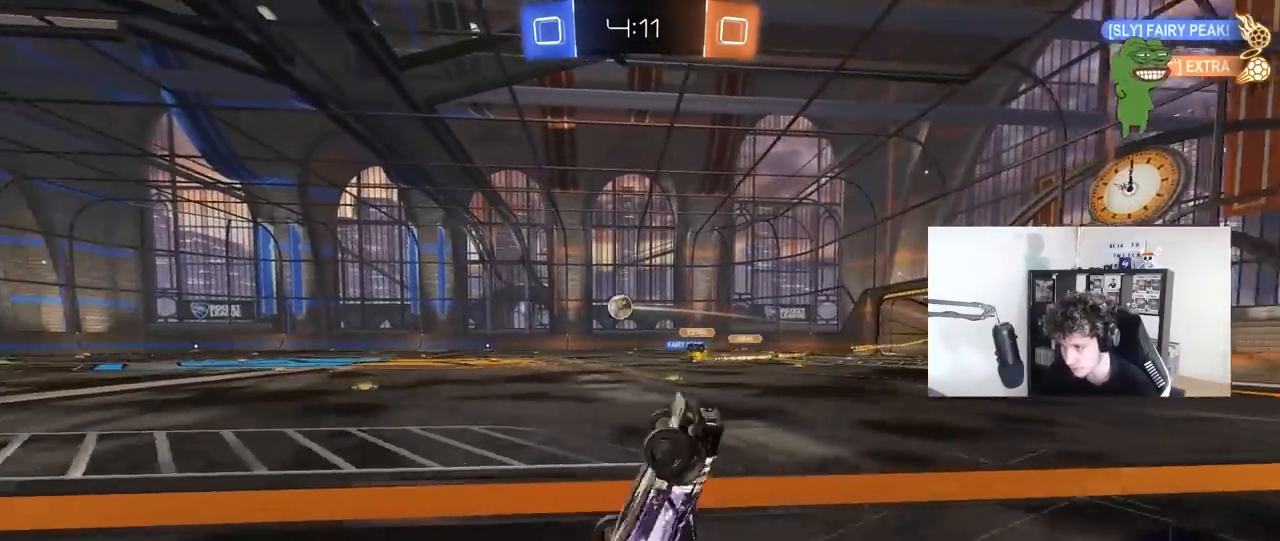
{"keys": [], "mouse": [], "mouse_move": "still", "events": []}
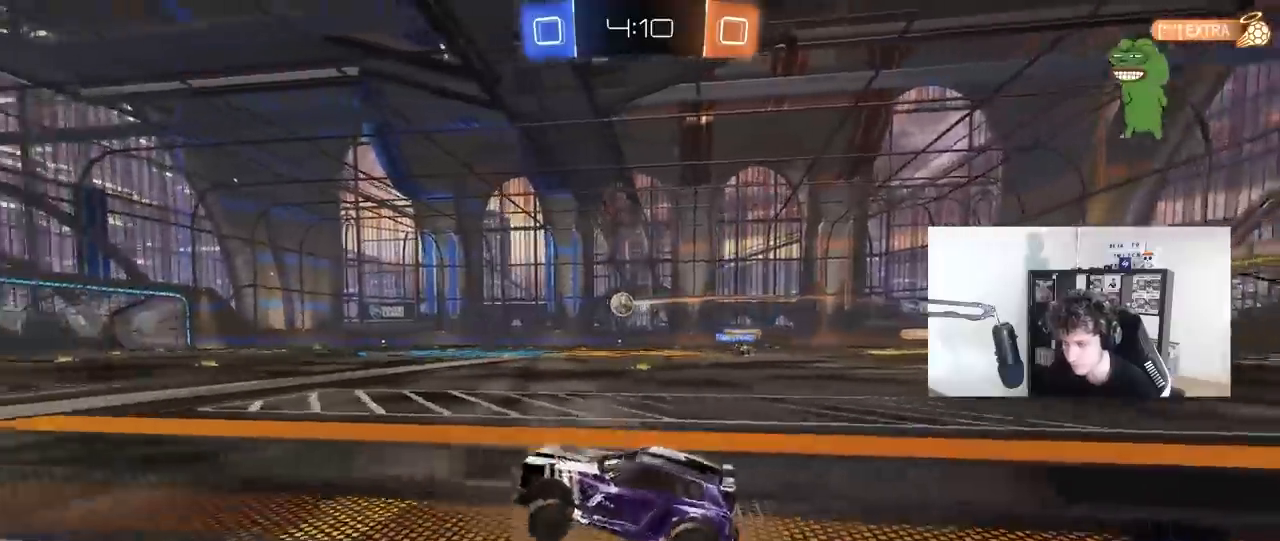
{"keys": ["a", "shift", "w"], "mouse": [], "mouse_move": "still", "events": [[100, "mouse_right", "down"], [100, "w", "down"], [150, "mouse_right", "up"], [183, "w", "up"], [233, "shift", "down"], [233, "w", "down"], [283, "a", "down"]]}
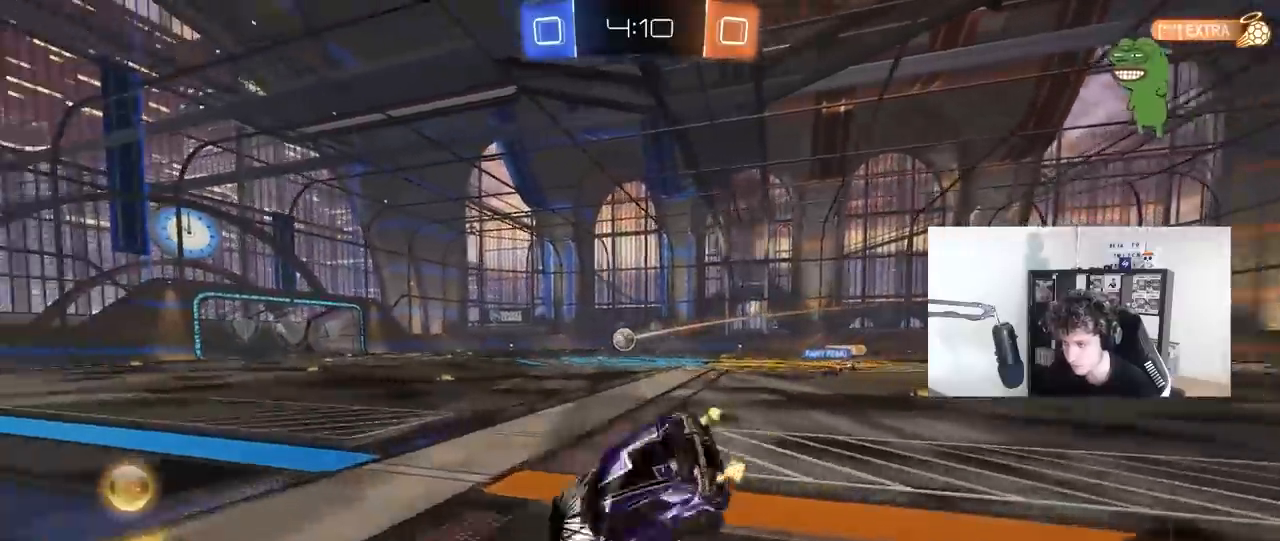
{"keys": ["d", "s", "shift"], "mouse": ["left", "right"], "mouse_move": "still", "events": [[67, "mouse_left", "down"], [150, "a", "up"], [150, "w", "up"], [200, "w", "down"], [300, "mouse_right", "down"], [350, "s", "down"], [350, "w", "up"], [400, "d", "down"]]}
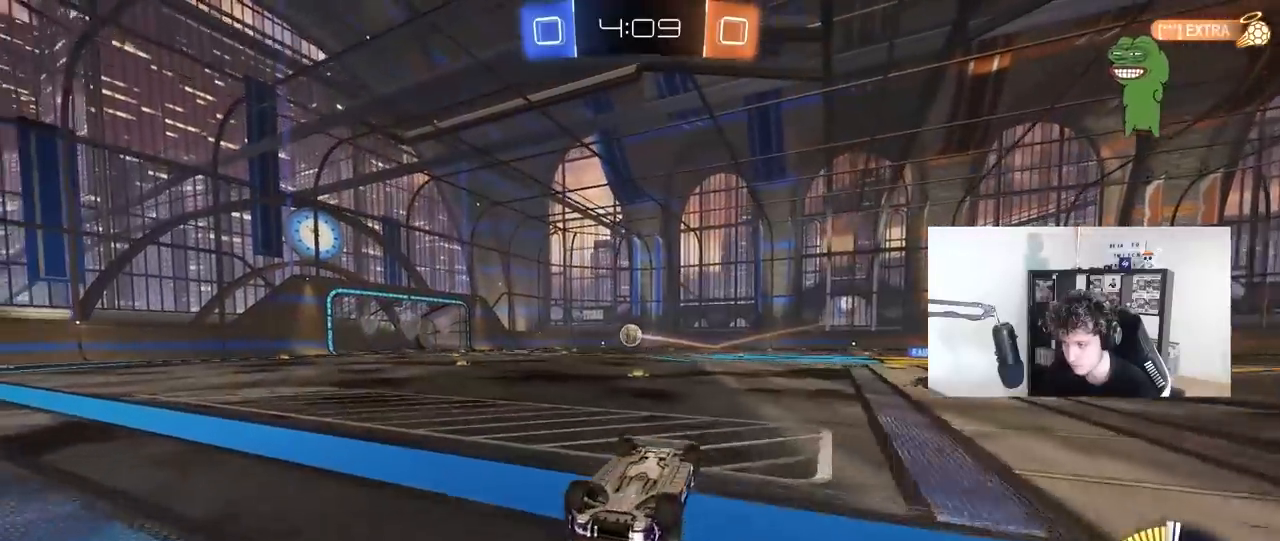
{"keys": ["d", "s", "shift"], "mouse": [], "mouse_move": "still", "events": [[33, "mouse_right", "up"], [500, "mouse_left", "up"]]}
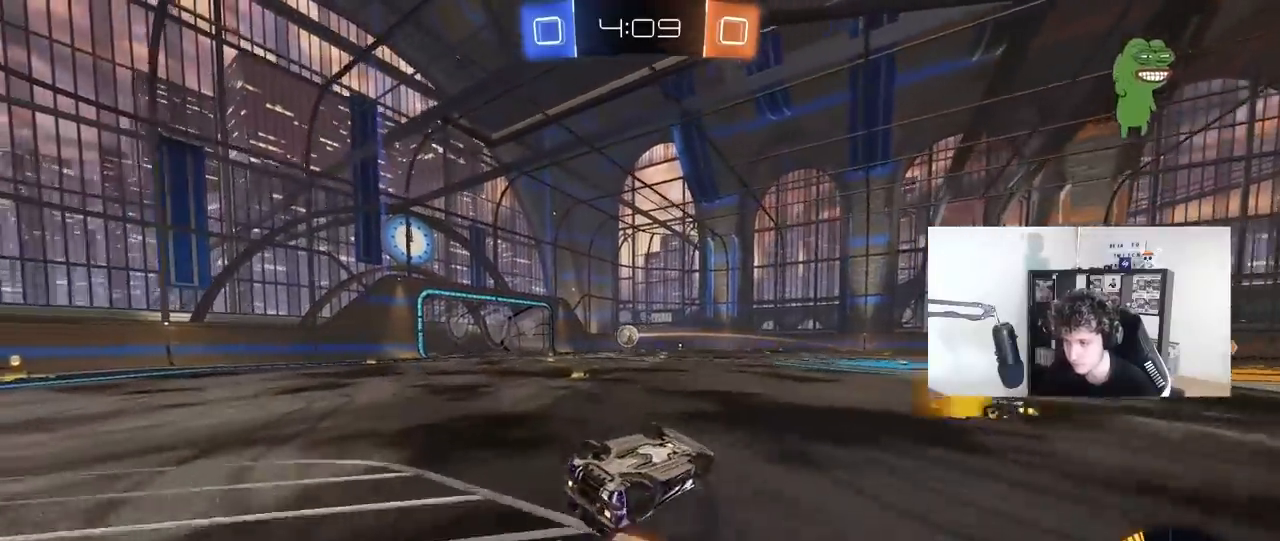
{"keys": ["a", "s", "shift"], "mouse": [], "mouse_move": "still", "events": [[100, "d", "up"], [233, "4", "down"], [333, "4", "up"], [383, "4", "down"], [467, "4", "up"], [467, "a", "down"]]}
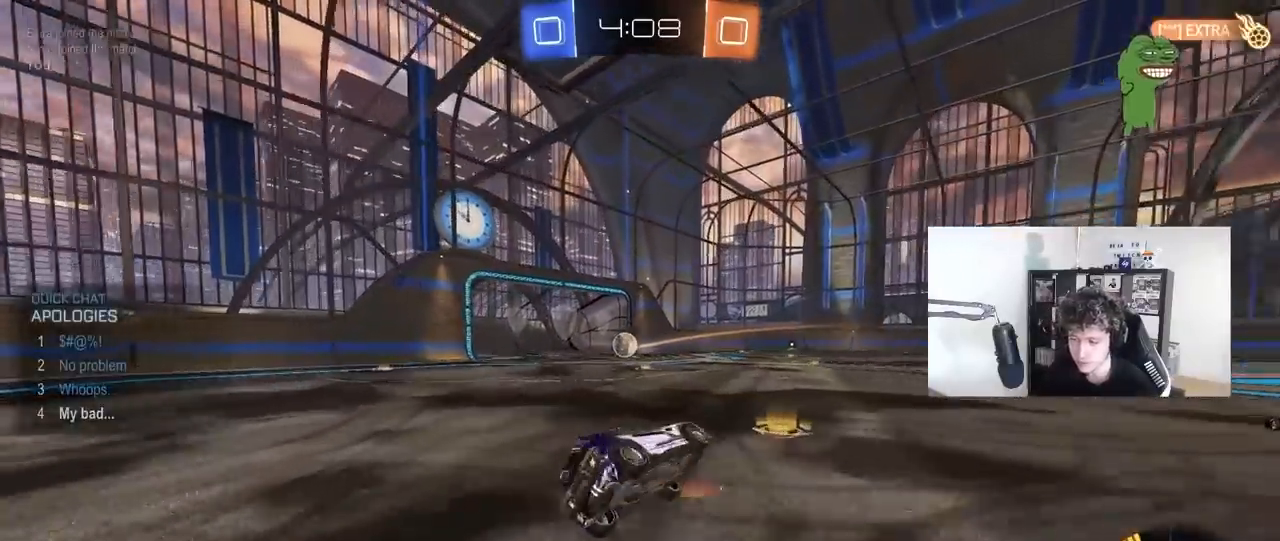
{"keys": ["d", "shift", "w"], "mouse": ["left", "right"], "mouse_move": "still", "events": [[17, "s", "up"], [67, "mouse_left", "down"], [167, "a", "up"], [217, "d", "down"], [217, "w", "down"], [300, "mouse_right", "down"], [383, "mouse_right", "up"], [483, "mouse_right", "down"]]}
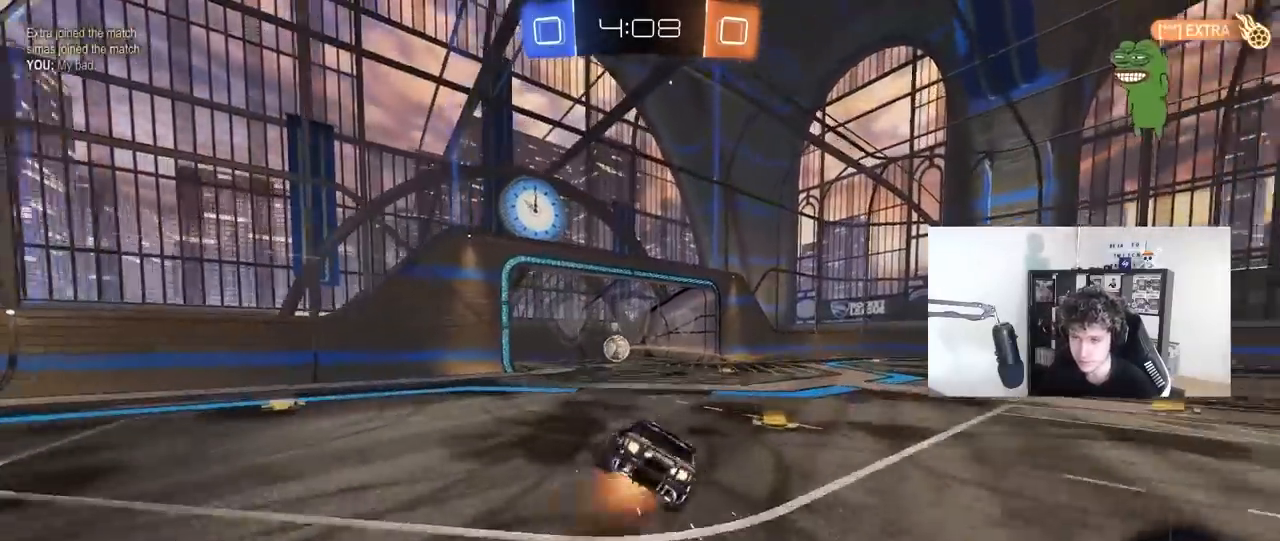
{"keys": [], "mouse": [], "mouse_move": "still", "events": [[83, "s", "down"], [83, "w", "up"], [117, "mouse_left", "up"], [167, "mouse_right", "up"], [400, "s", "up"], [450, "d", "up"], [450, "shift", "up"]]}
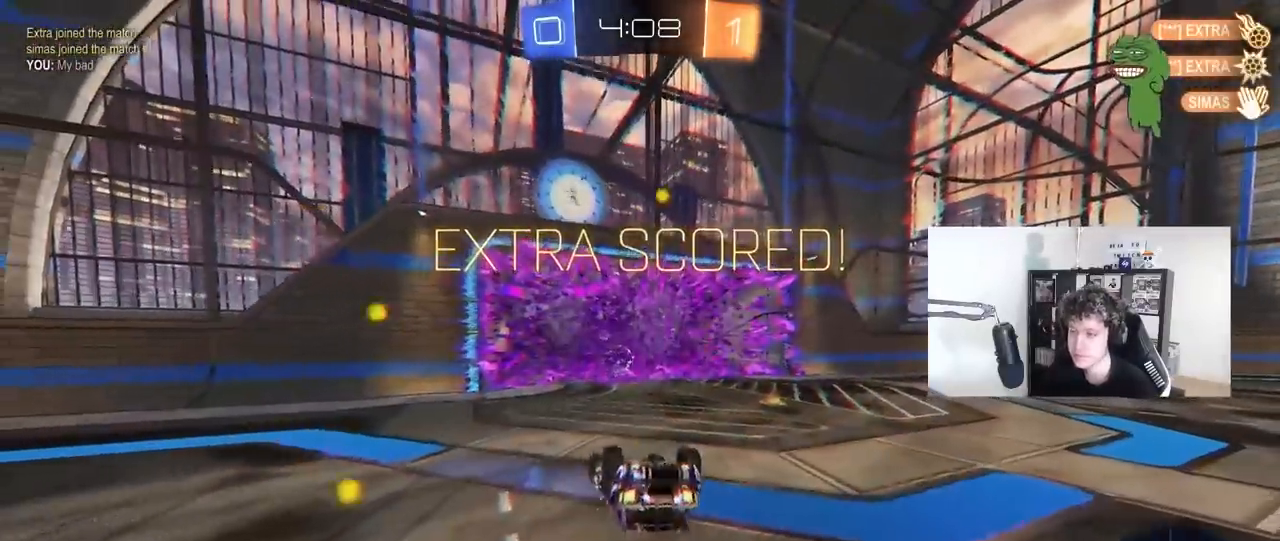
{"keys": ["tab"], "mouse": [], "mouse_move": "still", "events": [[100, "tab", "down"], [150, "space", "down"], [333, "space", "up"]]}
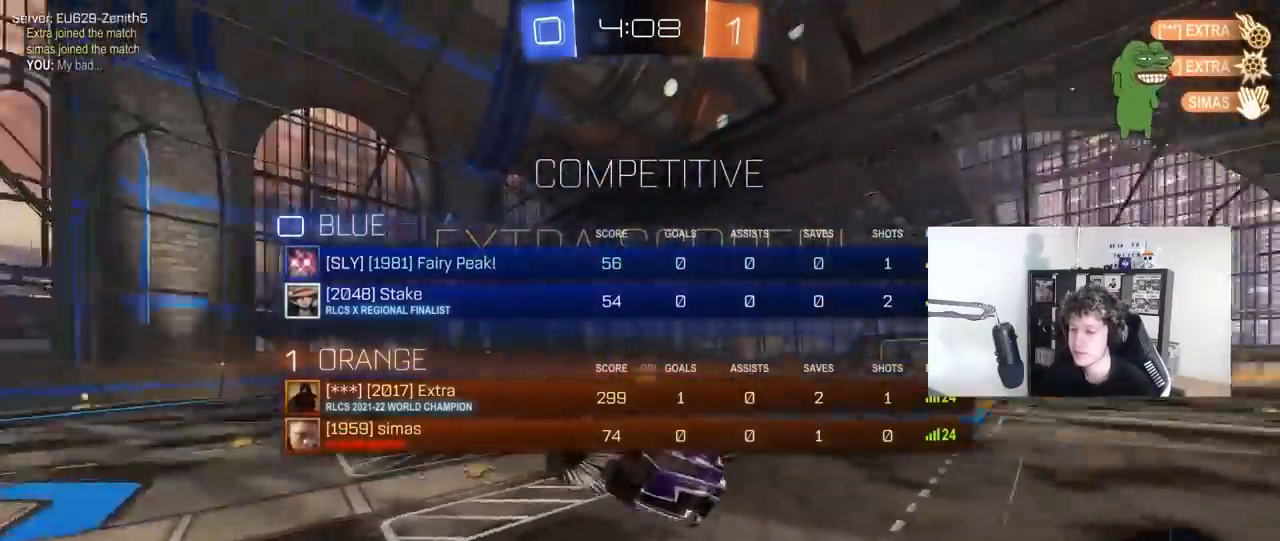
{"keys": [], "mouse": [], "mouse_move": "still", "events": [[17, "d", "down"], [117, "w", "down"], [433, "d", "up"], [433, "tab", "up"], [433, "w", "up"]]}
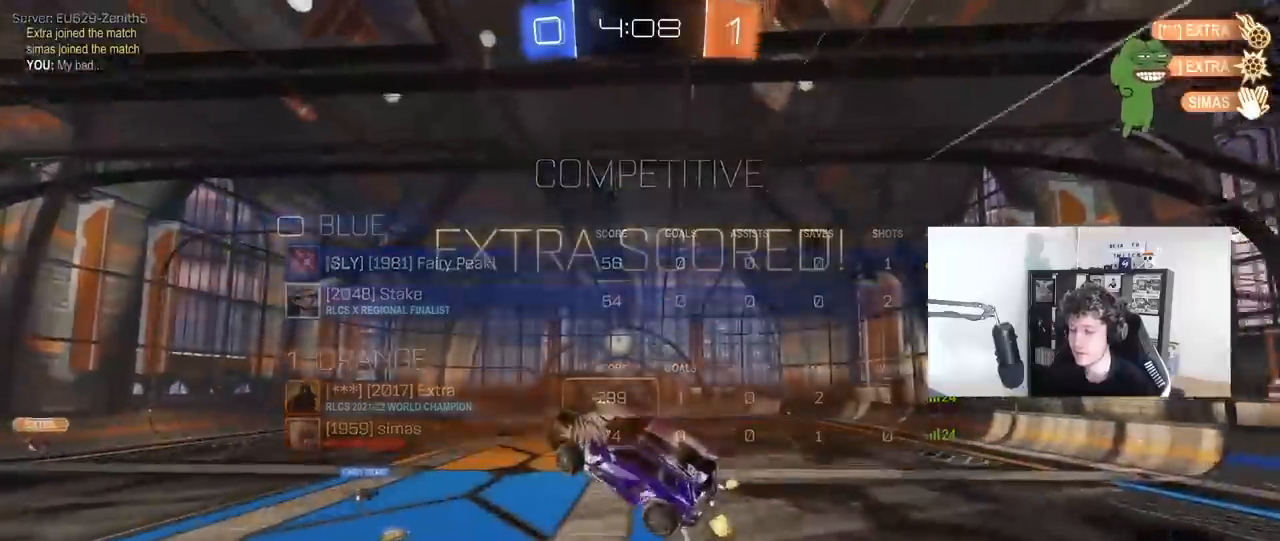
{"keys": [], "mouse": ["left"], "mouse_move": "still", "events": [[183, "w", "down"], [267, "w", "up"], [500, "mouse_left", "down"]]}
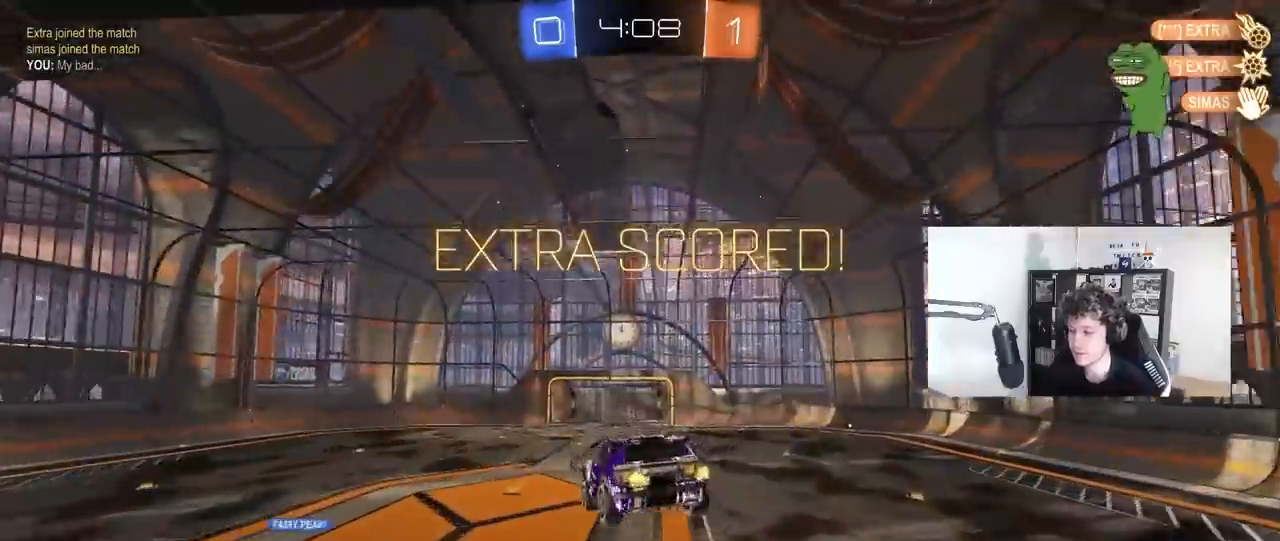
{"keys": [], "mouse": [], "mouse_move": "still", "events": [[183, "s", "down"], [233, "a", "down"], [283, "a", "up"], [283, "mouse_left", "up"], [333, "d", "down"], [383, "s", "up"], [417, "d", "up"]]}
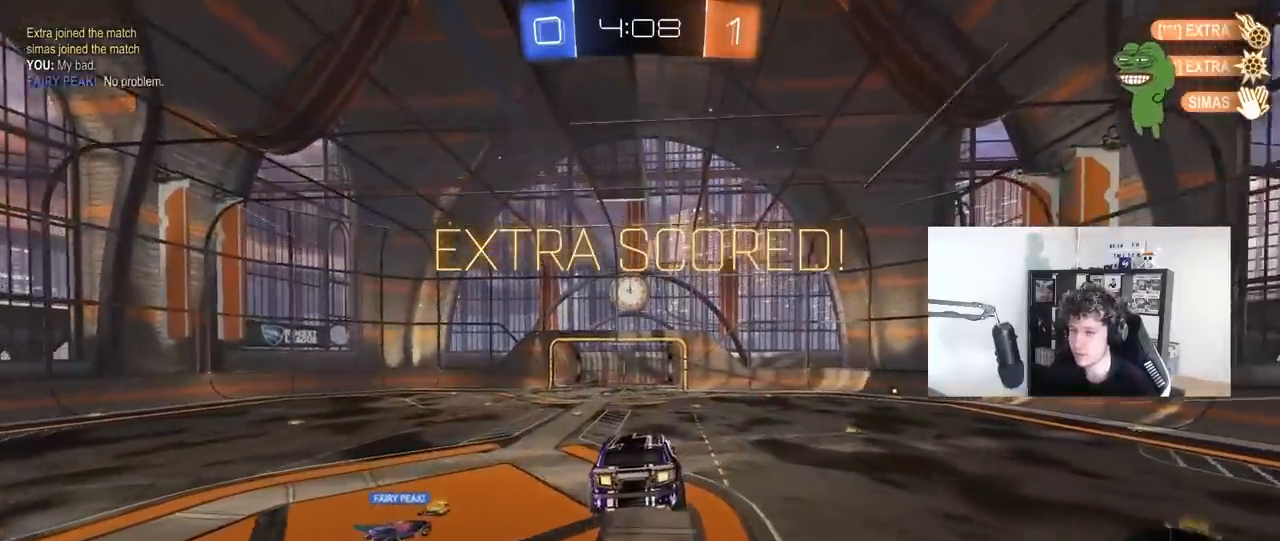
{"keys": [], "mouse": [], "mouse_move": "still", "events": [[67, "a", "down"], [150, "a", "up"]]}
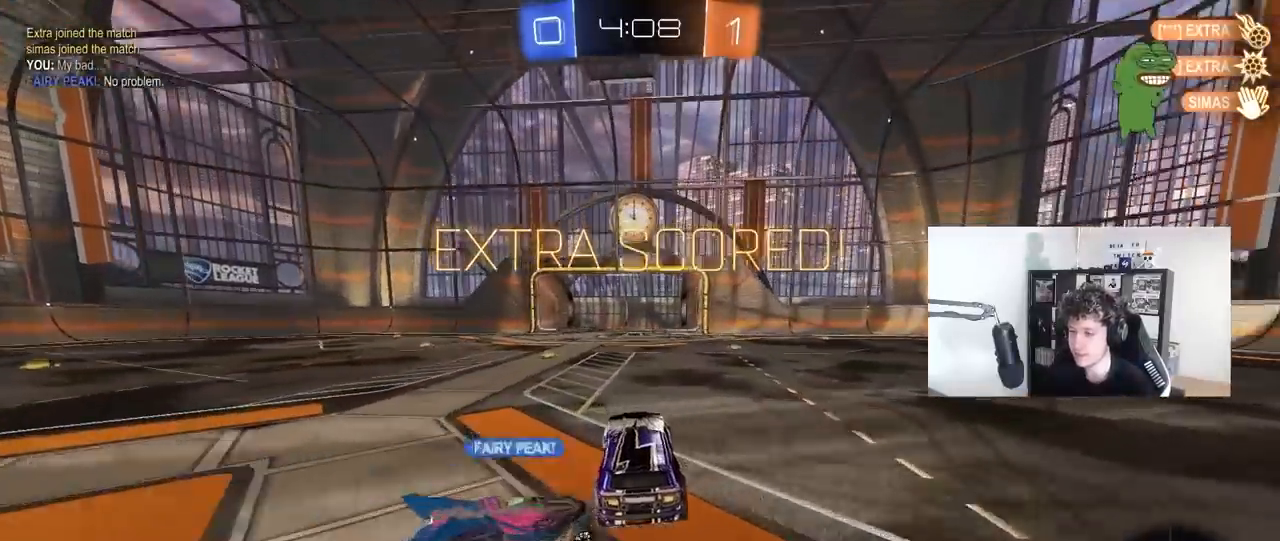
{"keys": [], "mouse": [], "mouse_move": "still", "events": [[33, "w", "down"], [133, "d", "down"], [267, "d", "up"], [267, "w", "up"]]}
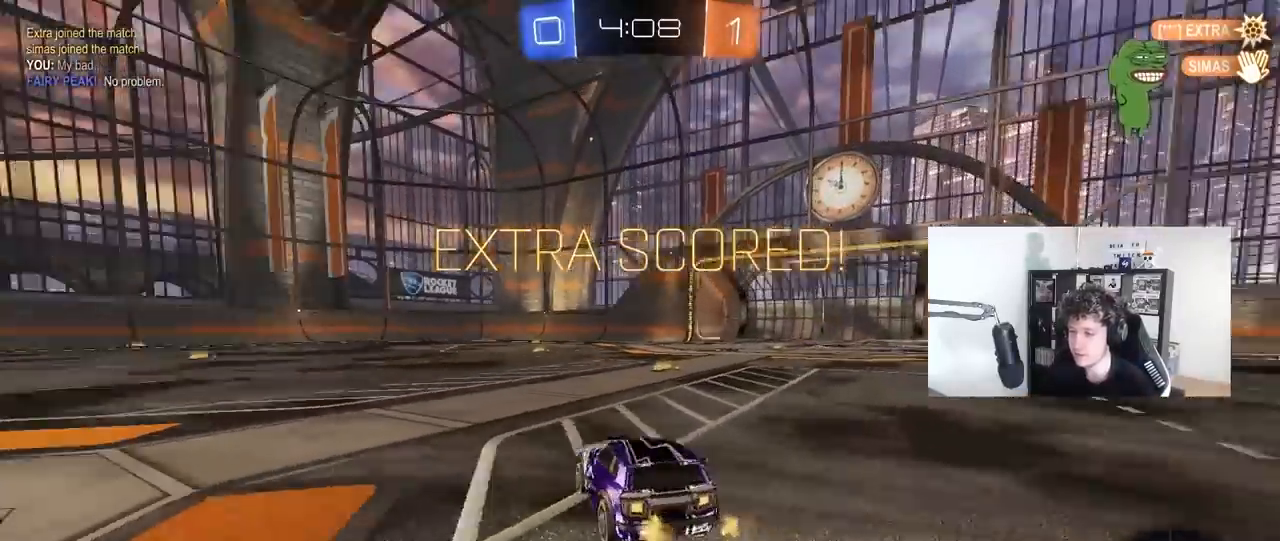
{"keys": [], "mouse": [], "mouse_move": "still", "events": []}
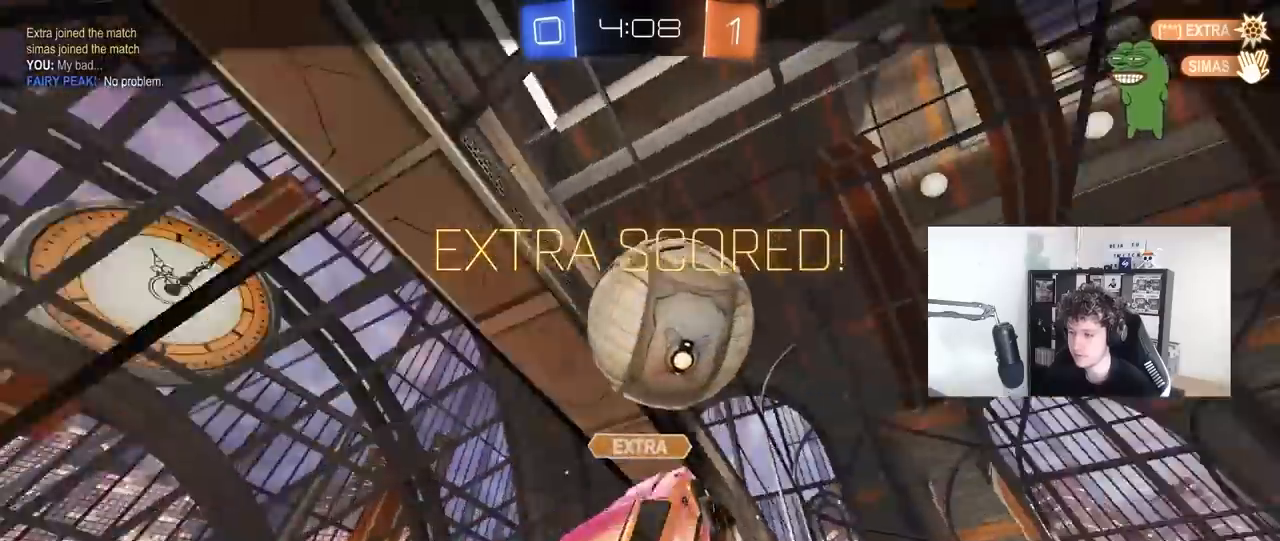
{"keys": [], "mouse": [], "mouse_move": "still", "events": []}